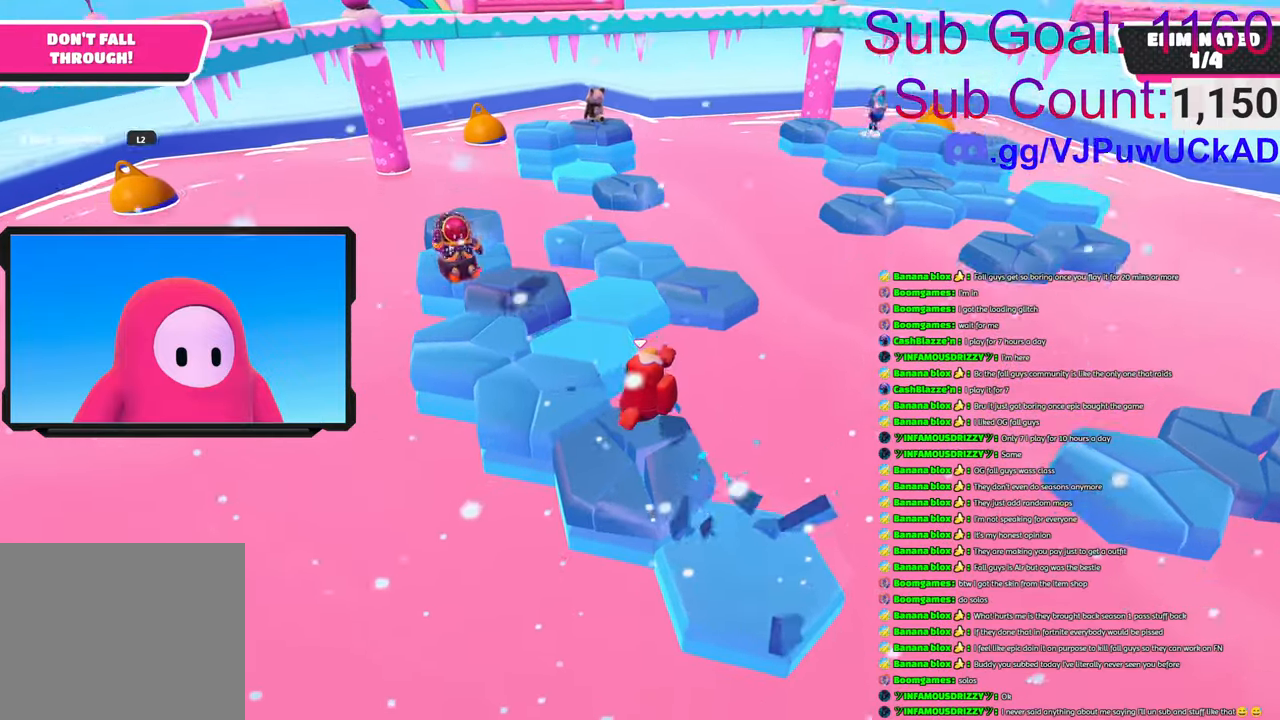
Gameplay with a controller (PlayStation layout); each line is a JSON object with the inputs held at the frame after it. "events" lists button and stick changes between this image and that frame as [ms after this image, input, new state], when the widget could be followed in between.
{"buttons": [], "left_stick": "up-left", "right_stick": "center", "events": [[16, "CROSS", "down"], [100, "left_stick", "center"], [116, "CROSS", "up"], [183, "CROSS", "down"], [233, "left_stick", "down-right"], [300, "CROSS", "up"], [333, "left_stick", "center"], [383, "left_stick", "up-left"], [400, "CROSS", "down"], [483, "CROSS", "up"]]}
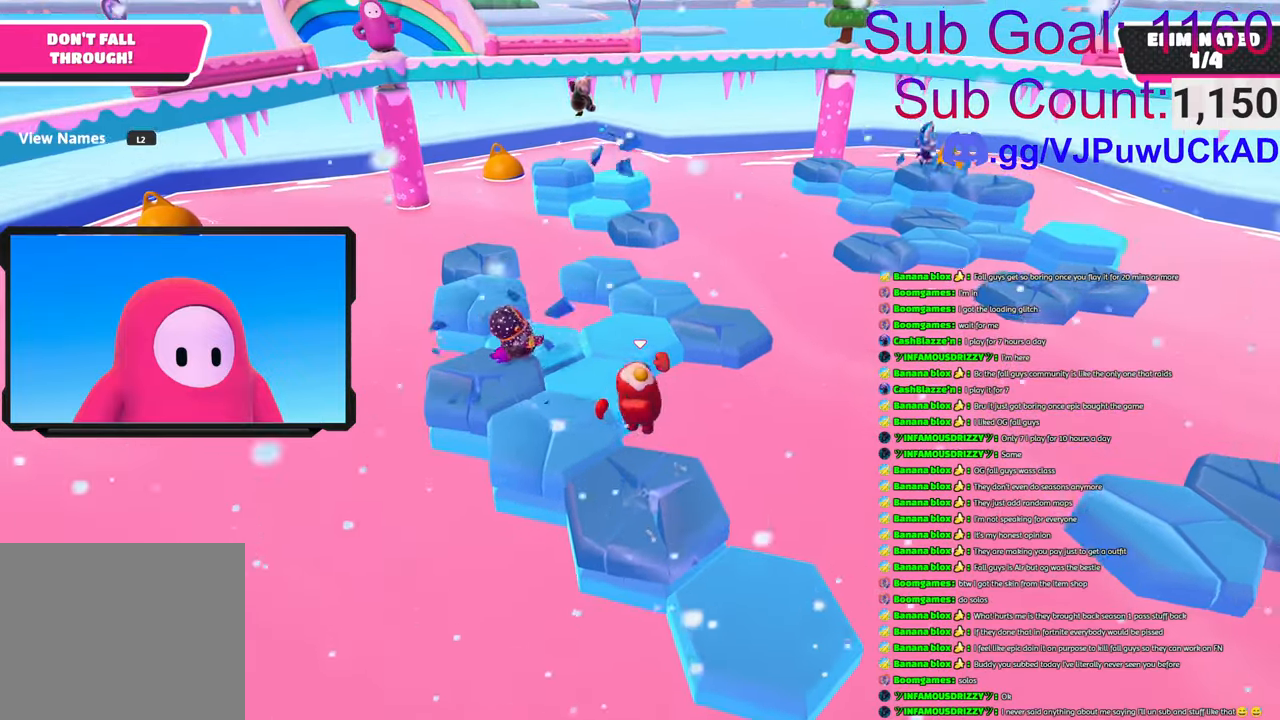
{"buttons": ["CROSS"], "left_stick": "center", "right_stick": "center", "events": [[100, "CROSS", "down"], [216, "CROSS", "up"], [250, "CROSS", "down"], [366, "CROSS", "up"], [366, "left_stick", "center"], [450, "CROSS", "down"]]}
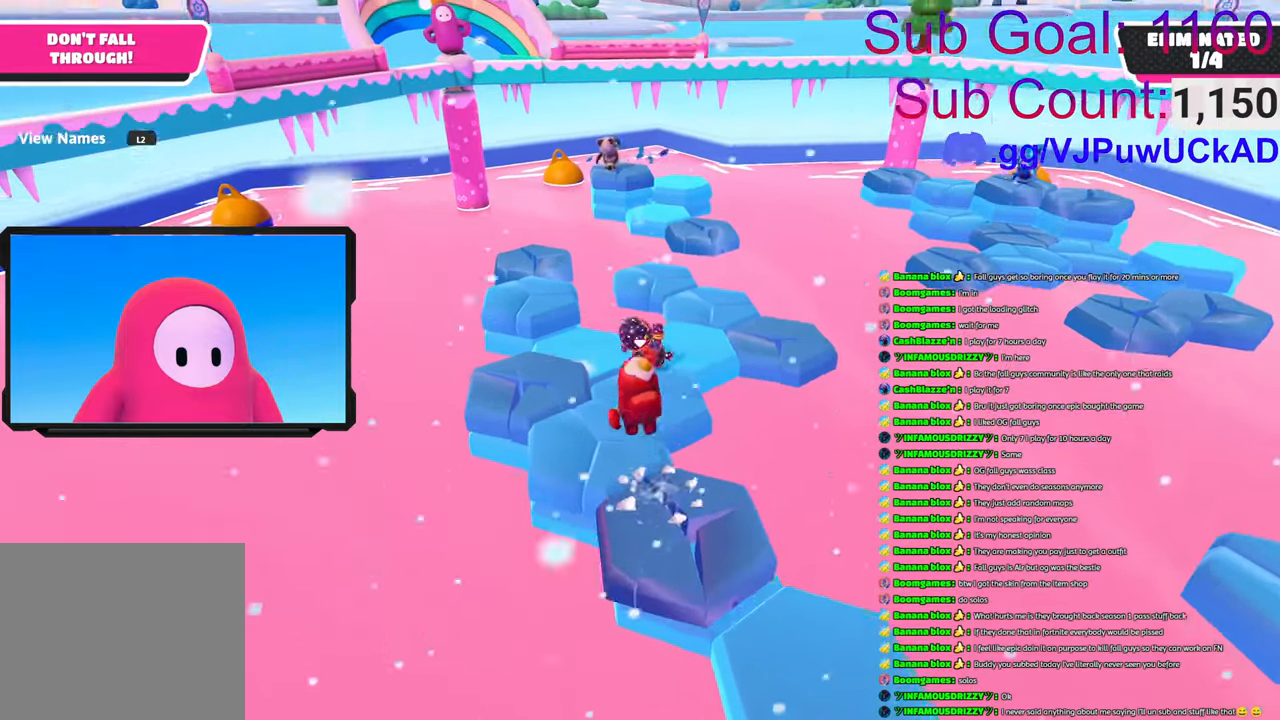
{"buttons": ["CROSS"], "left_stick": "down-right", "right_stick": "center", "events": [[66, "CROSS", "up"], [116, "CROSS", "down"], [266, "CROSS", "up"], [333, "CROSS", "down"], [416, "left_stick", "down-right"], [450, "CROSS", "up"], [500, "CROSS", "down"]]}
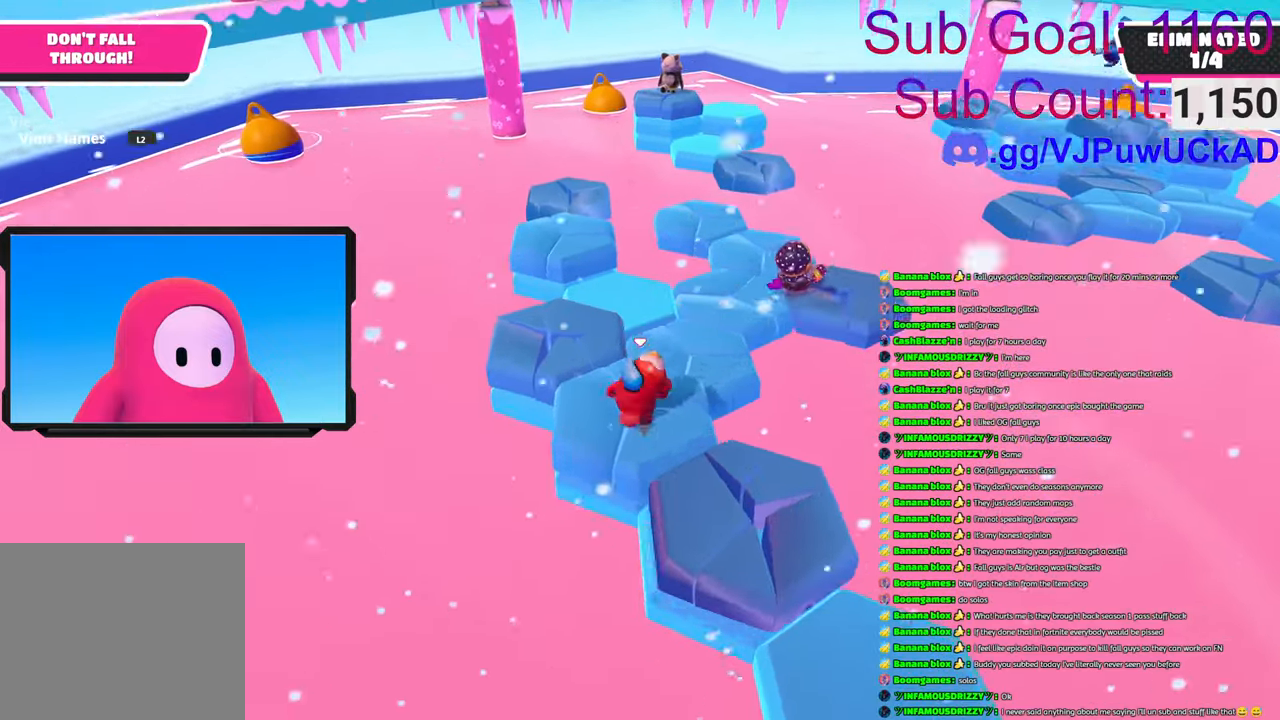
{"buttons": [], "left_stick": "center", "right_stick": "center", "events": [[16, "left_stick", "center"], [116, "CROSS", "up"], [216, "CROSS", "down"], [266, "CROSS", "up"], [350, "CROSS", "down"], [433, "CROSS", "up"]]}
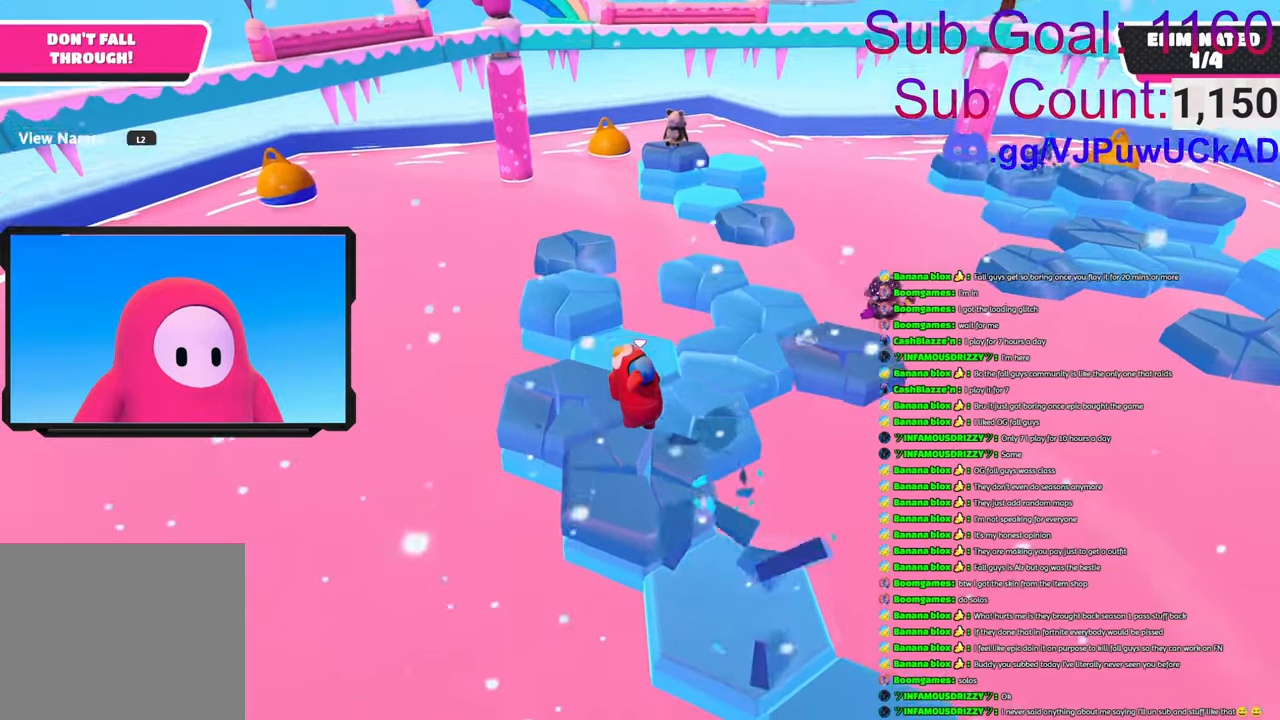
{"buttons": [], "left_stick": "center", "right_stick": "center", "events": [[16, "CROSS", "down"], [133, "CROSS", "up"], [166, "CROSS", "down"], [300, "CROSS", "up"], [366, "CROSS", "down"], [483, "CROSS", "up"]]}
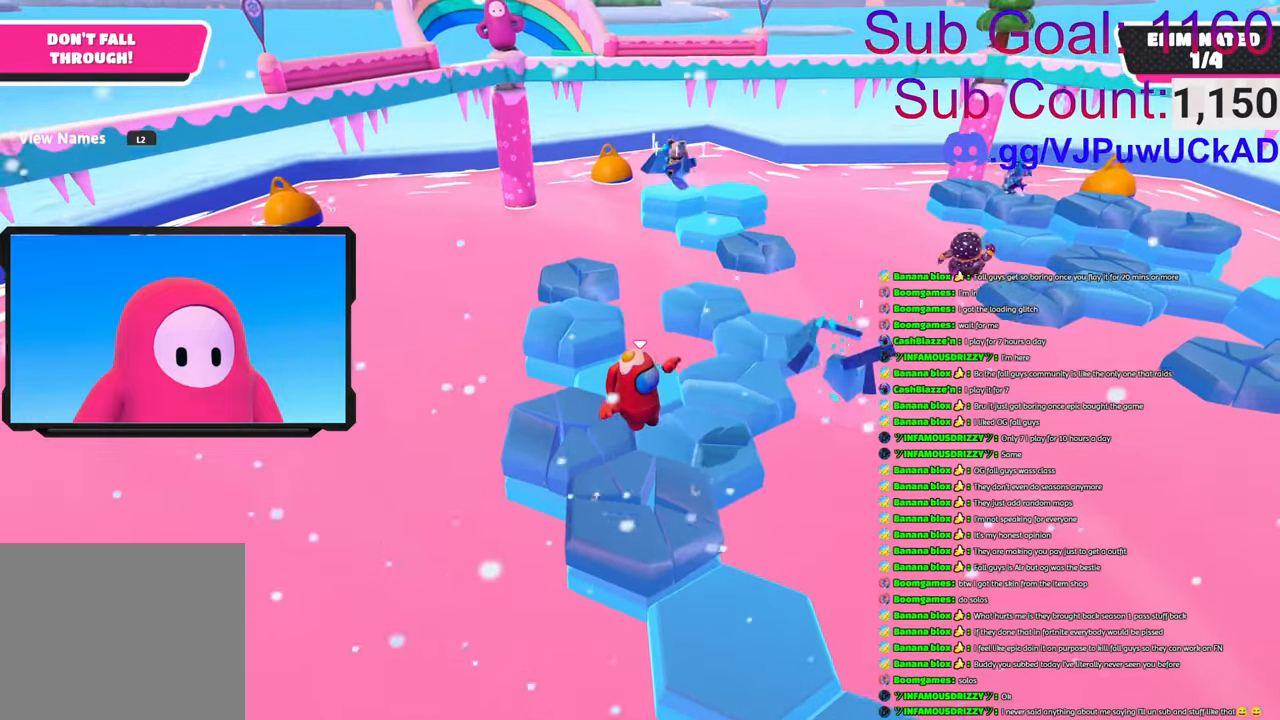
{"buttons": ["CROSS"], "left_stick": "up-left", "right_stick": "center", "events": [[116, "CROSS", "down"], [250, "CROSS", "up"], [416, "CROSS", "down"], [450, "left_stick", "up-left"]]}
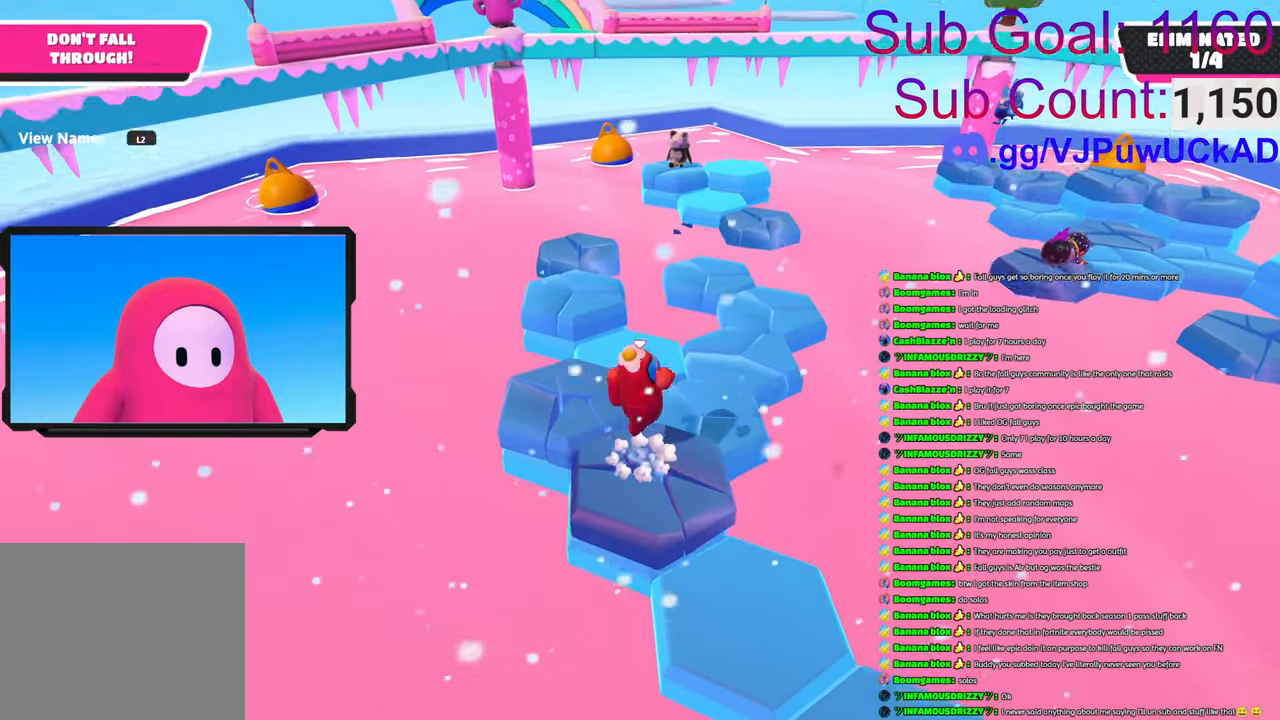
{"buttons": [], "left_stick": "up", "right_stick": "center", "events": [[50, "CROSS", "up"], [100, "CROSS", "down"], [133, "CROSS", "up"], [250, "left_stick", "up"]]}
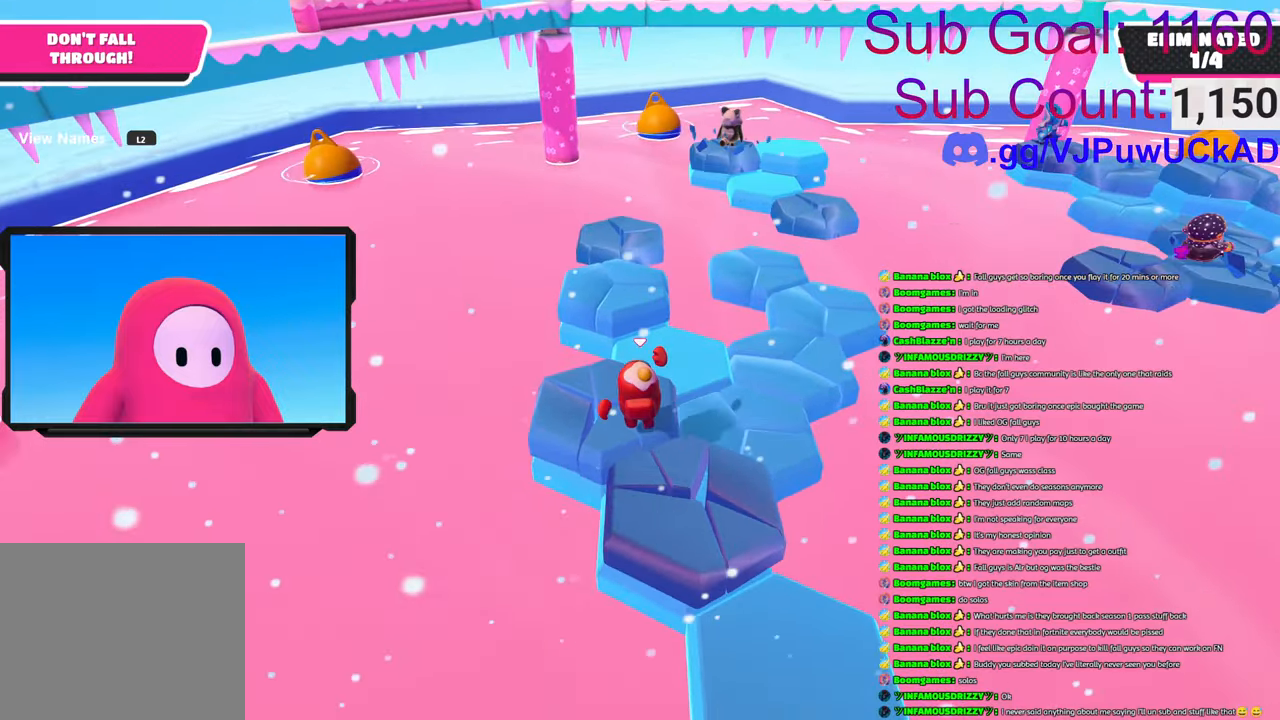
{"buttons": [], "left_stick": "up-right", "right_stick": "center", "events": [[133, "CROSS", "down"], [266, "CROSS", "up"], [466, "left_stick", "up-right"]]}
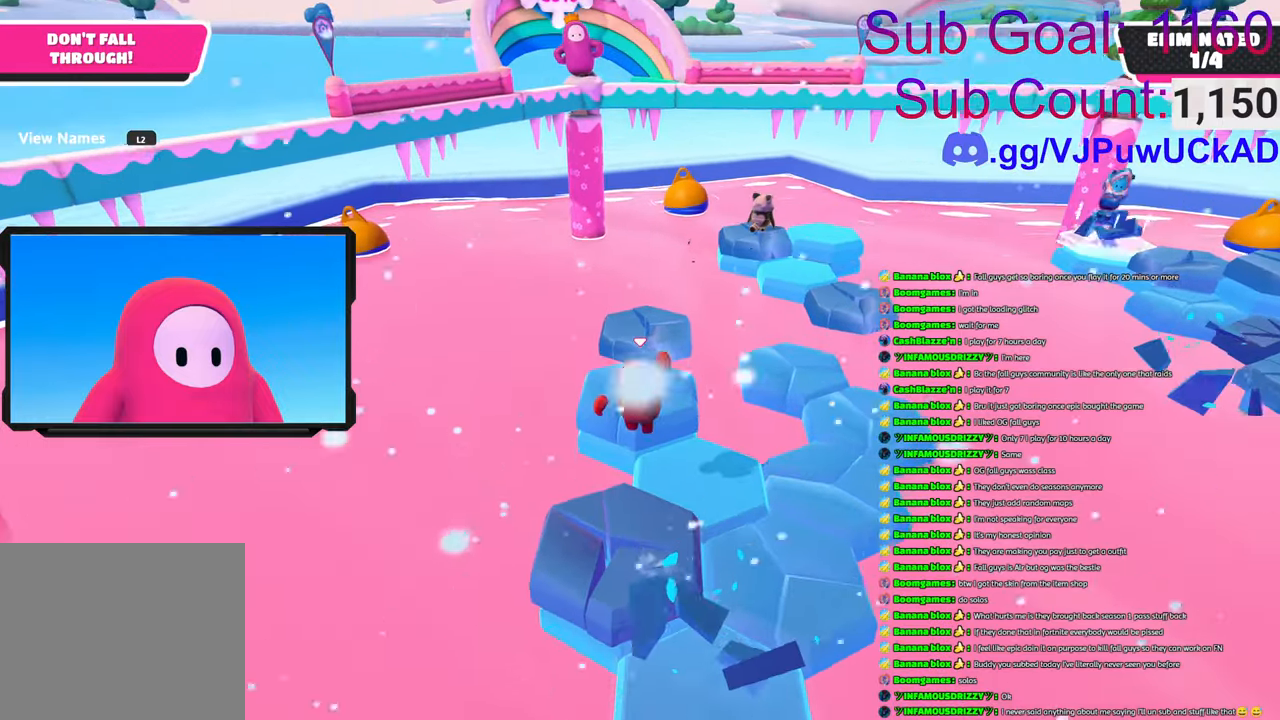
{"buttons": ["CROSS"], "left_stick": "up-left", "right_stick": "center", "events": [[133, "left_stick", "right"], [383, "left_stick", "up-left"], [483, "CROSS", "down"]]}
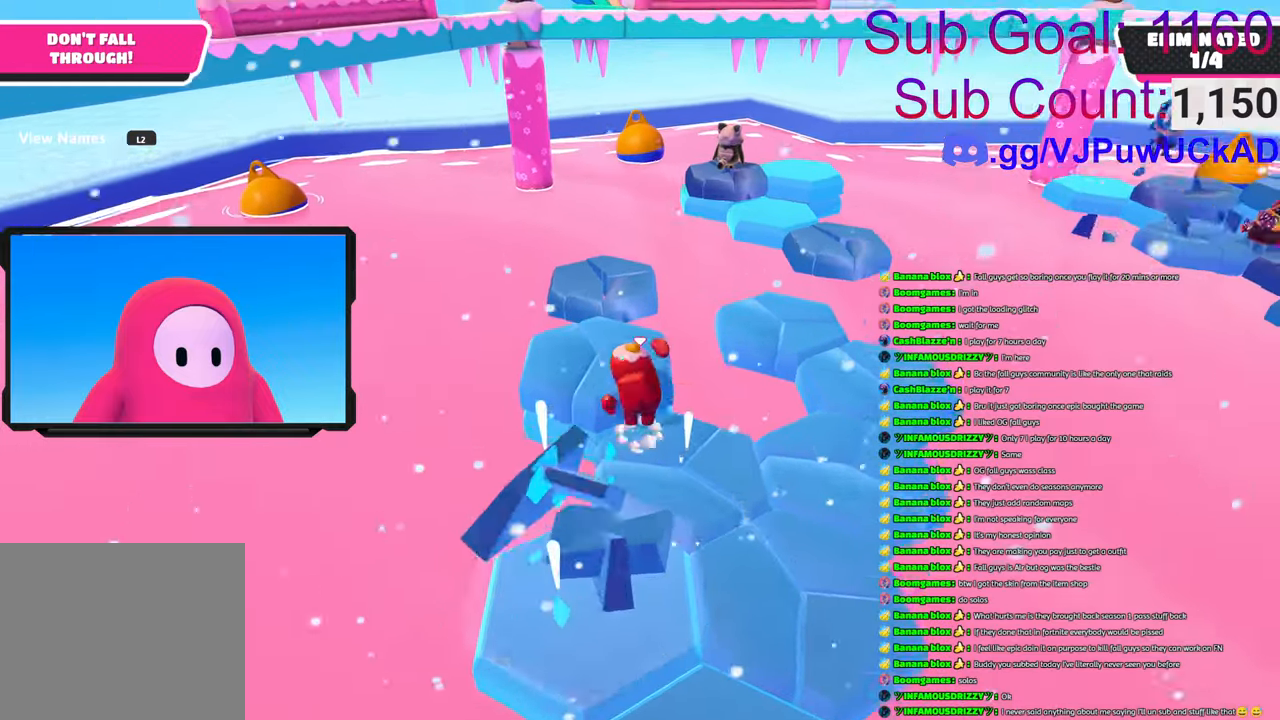
{"buttons": [], "left_stick": "down-left", "right_stick": "center", "events": [[83, "left_stick", "up"], [133, "CROSS", "up"], [350, "left_stick", "left"], [466, "left_stick", "down-left"]]}
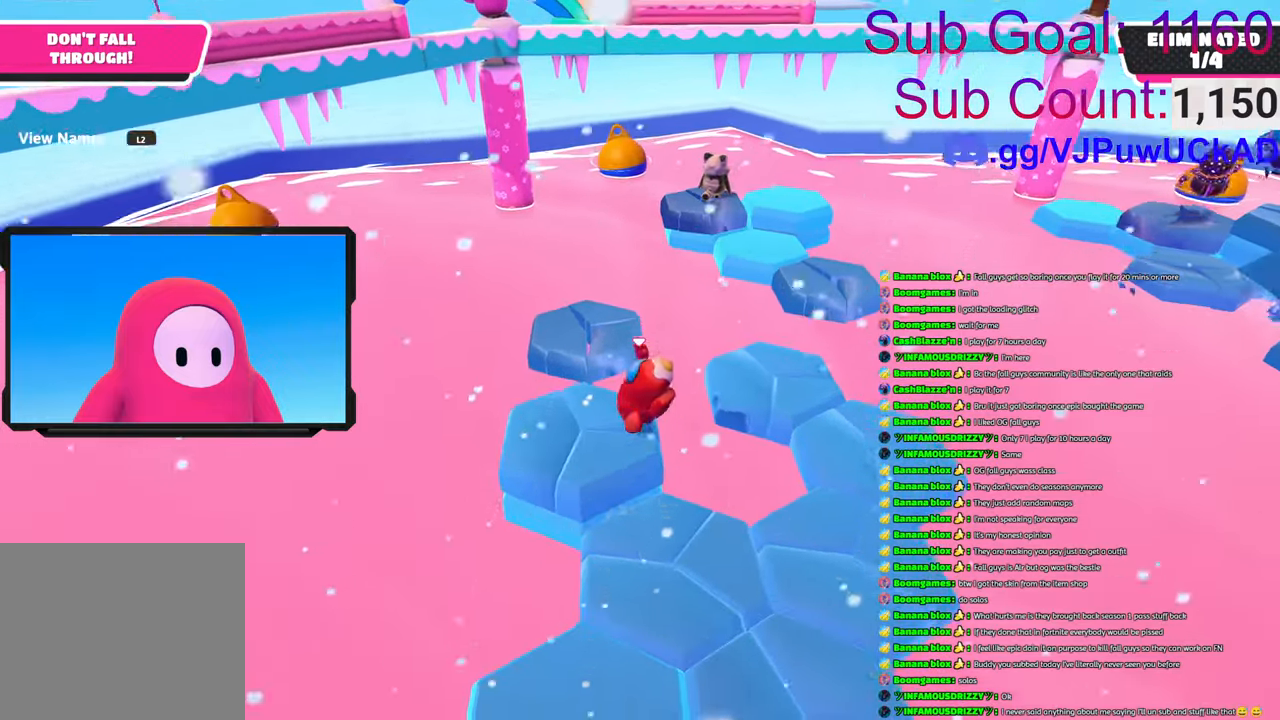
{"buttons": [], "left_stick": "down-left", "right_stick": "center", "events": [[33, "CROSS", "down"], [83, "left_stick", "center"], [166, "CROSS", "up"], [166, "left_stick", "up-right"], [216, "CROSS", "down"], [266, "left_stick", "center"], [316, "CROSS", "up"], [383, "CROSS", "down"], [450, "left_stick", "down-left"], [483, "CROSS", "up"]]}
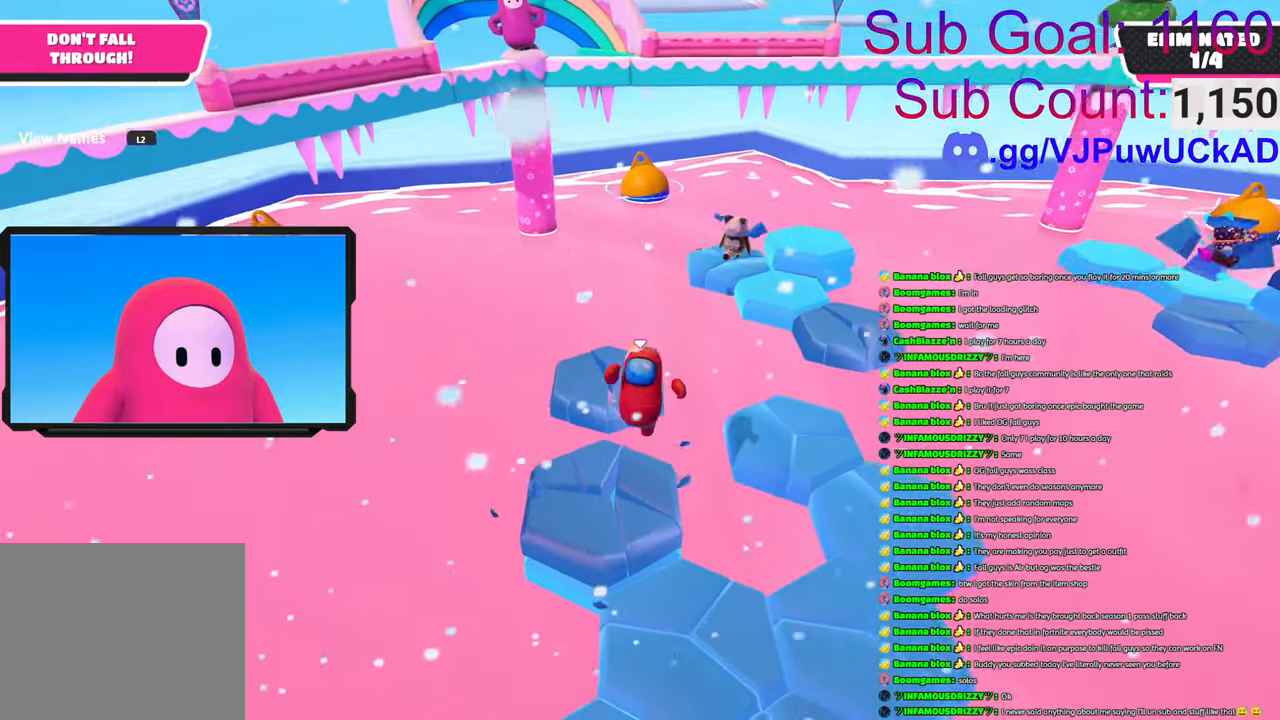
{"buttons": ["CROSS"], "left_stick": "right", "right_stick": "center", "events": [[50, "CROSS", "down"], [100, "left_stick", "center"], [166, "CROSS", "up"], [166, "left_stick", "right"], [233, "CROSS", "down"]]}
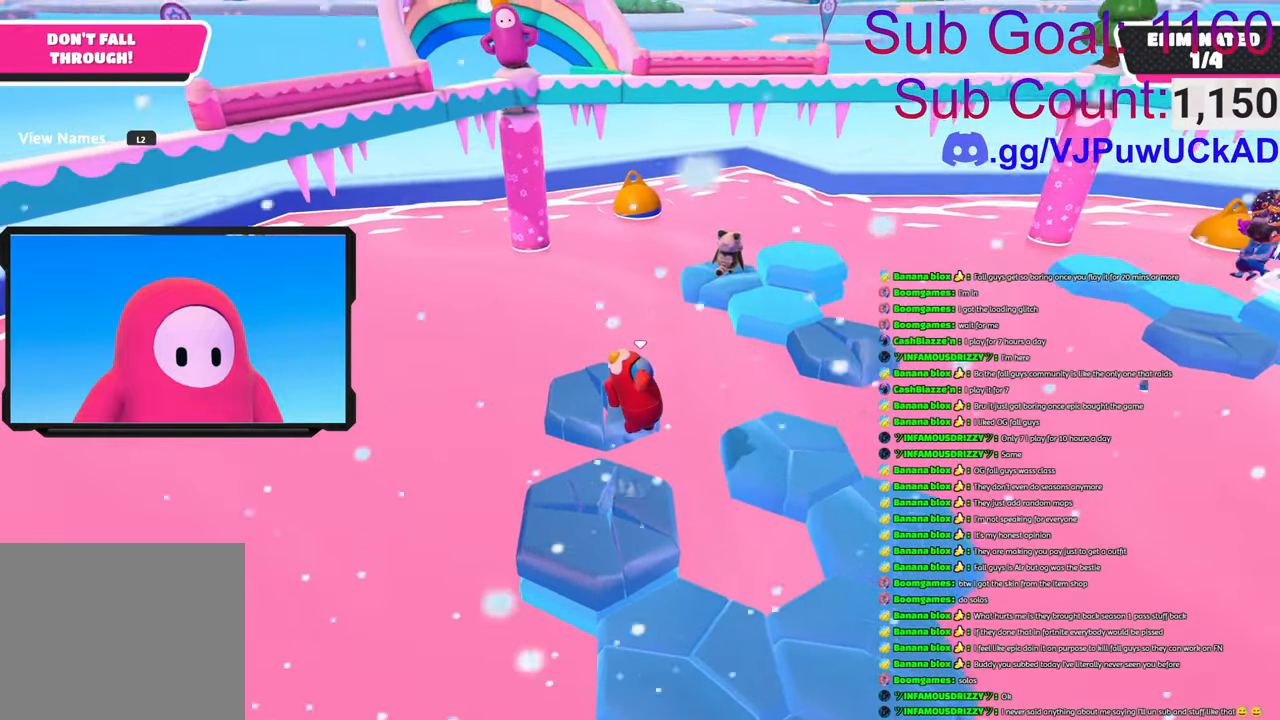
{"buttons": ["CROSS"], "left_stick": "right", "right_stick": "center", "events": [[33, "CROSS", "up"], [33, "left_stick", "center"], [83, "CROSS", "down"], [116, "left_stick", "left"], [216, "CROSS", "up"], [266, "CROSS", "down"], [350, "left_stick", "up"], [383, "CROSS", "up"], [450, "CROSS", "down"], [466, "left_stick", "right"]]}
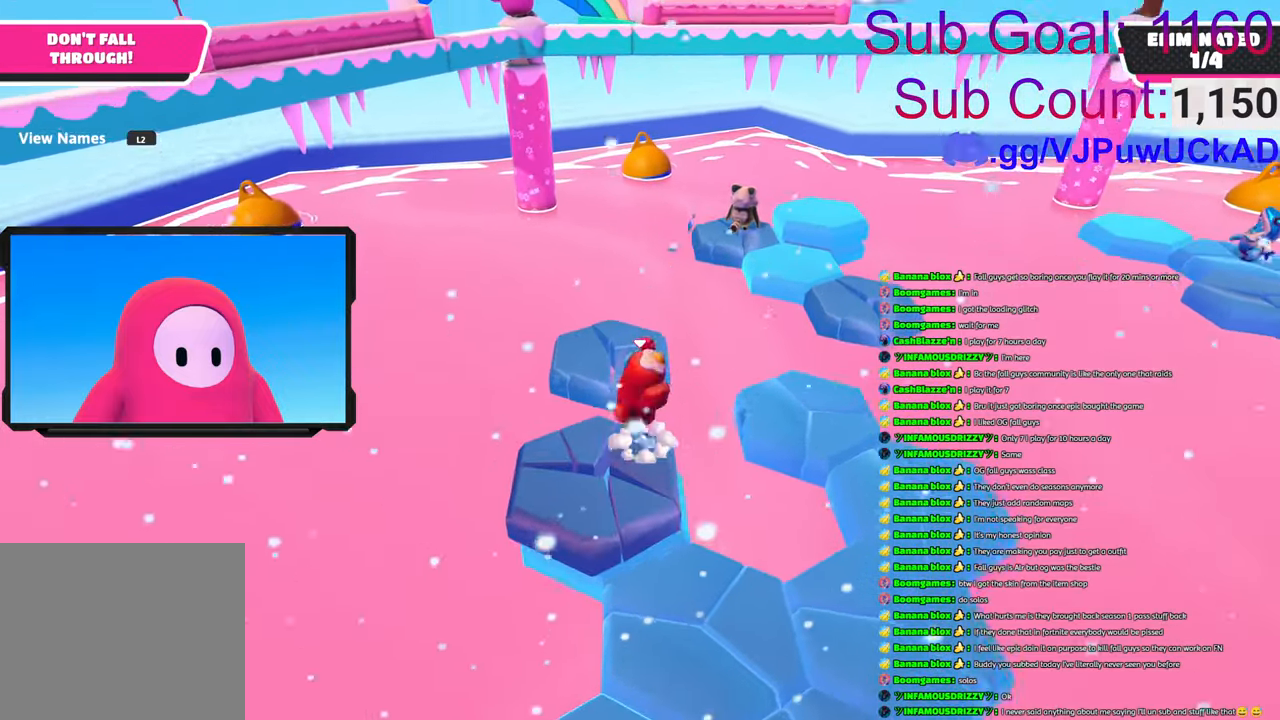
{"buttons": [], "left_stick": "up", "right_stick": "center", "events": [[83, "CROSS", "up"], [100, "left_stick", "down"], [200, "left_stick", "left"], [266, "right_stick", "down-right"], [300, "left_stick", "up-left"], [433, "left_stick", "up"], [500, "right_stick", "center"]]}
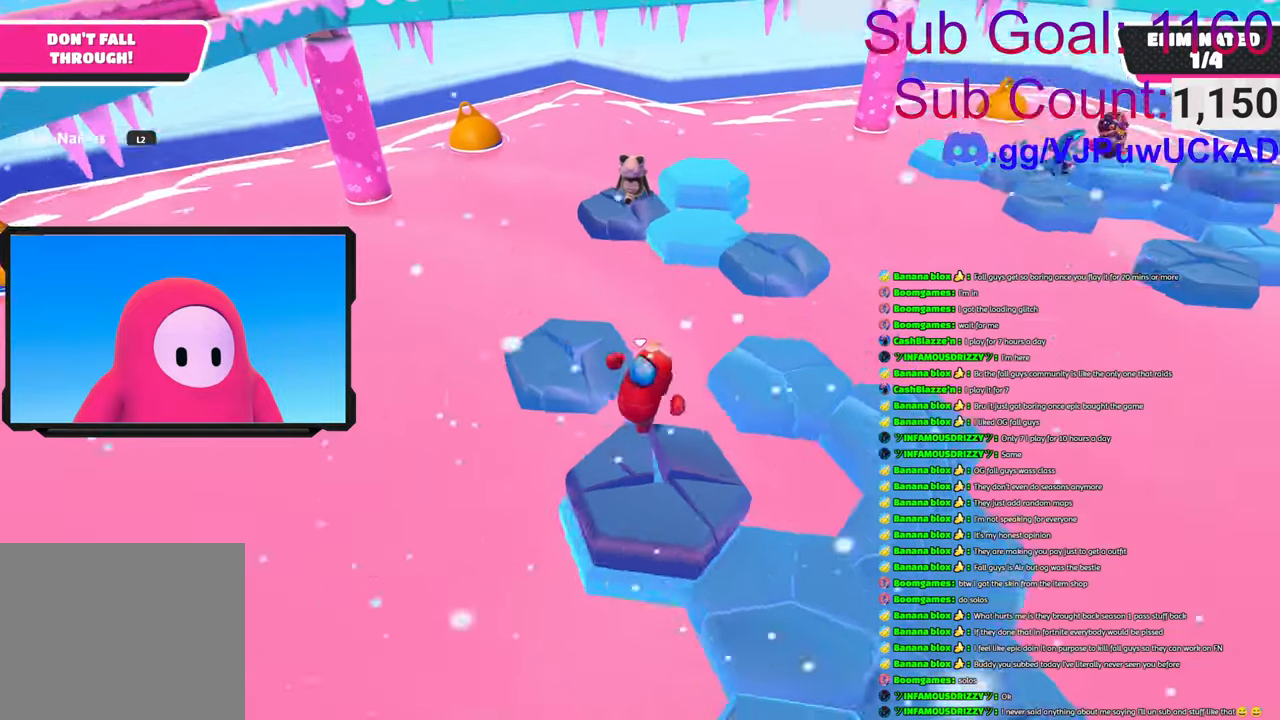
{"buttons": [], "left_stick": "up", "right_stick": "center", "events": [[266, "CROSS", "down"], [416, "CROSS", "up"]]}
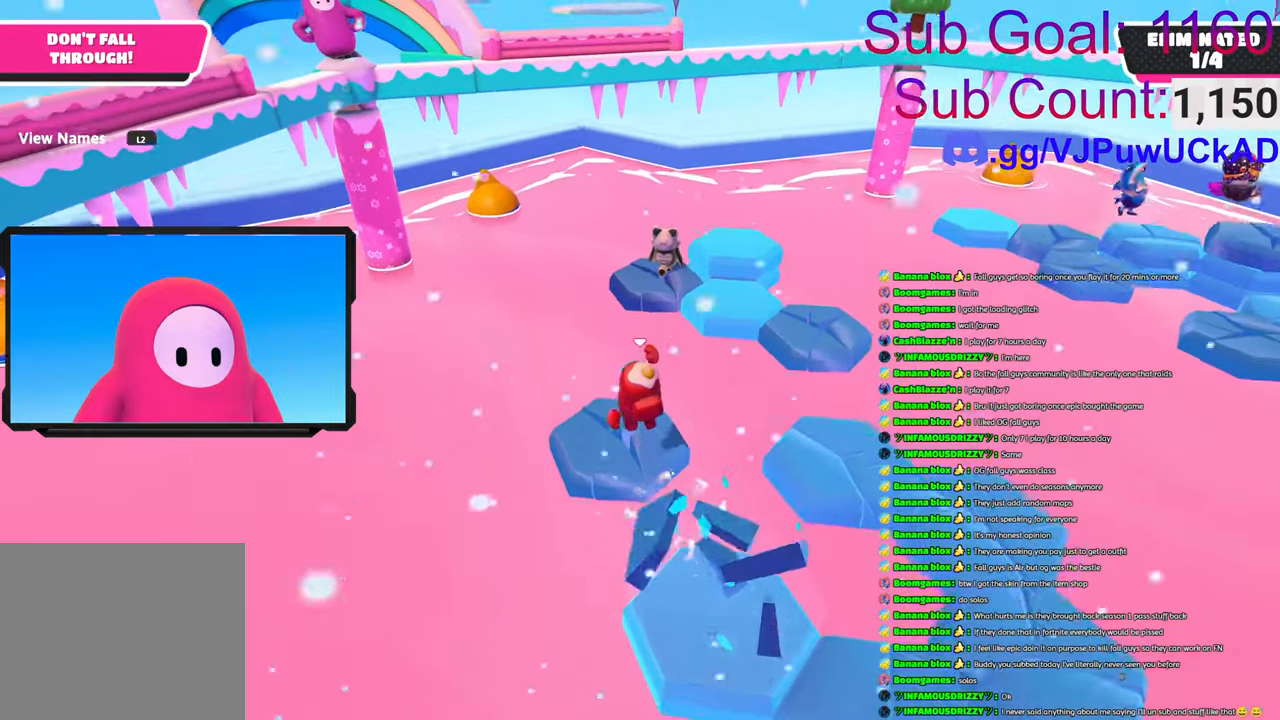
{"buttons": [], "left_stick": "left", "right_stick": "right", "events": [[100, "left_stick", "up-right"], [100, "right_stick", "right"], [250, "left_stick", "right"], [400, "left_stick", "center"], [450, "left_stick", "left"]]}
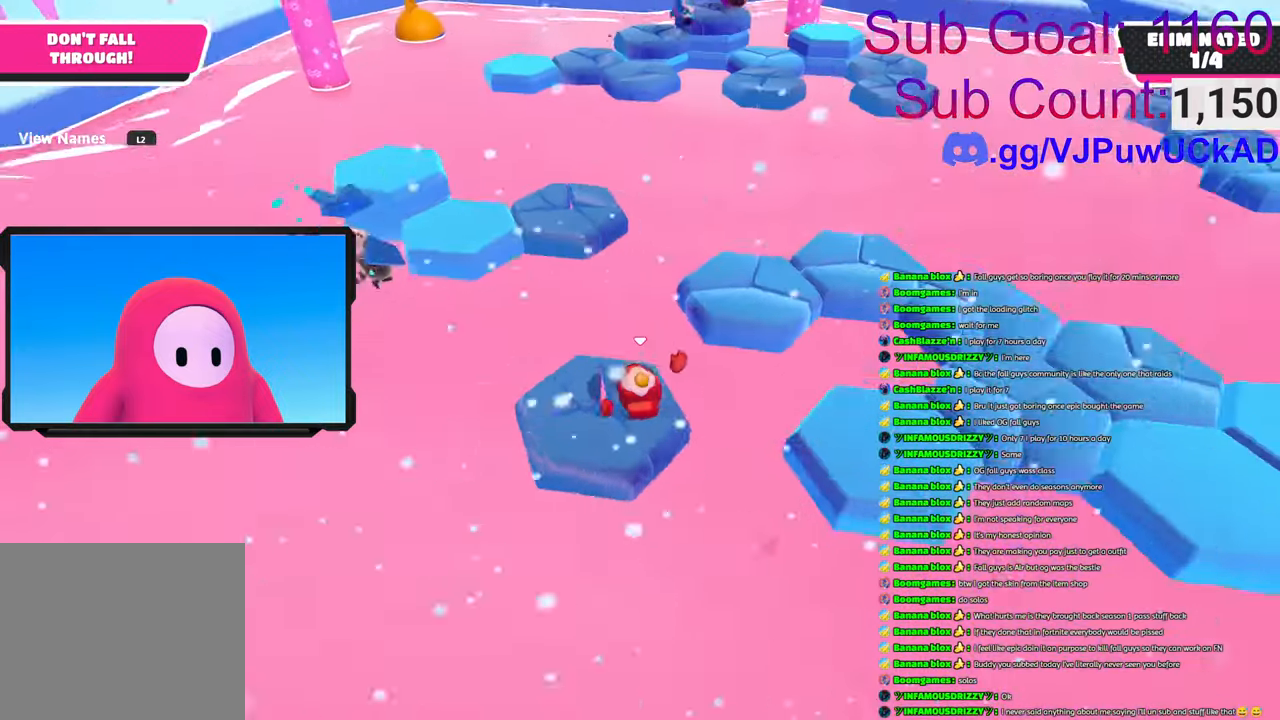
{"buttons": ["CROSS"], "left_stick": "up", "right_stick": "center", "events": [[50, "left_stick", "up"], [100, "right_stick", "center"], [200, "left_stick", "up-right"], [466, "left_stick", "up"], [500, "CROSS", "down"]]}
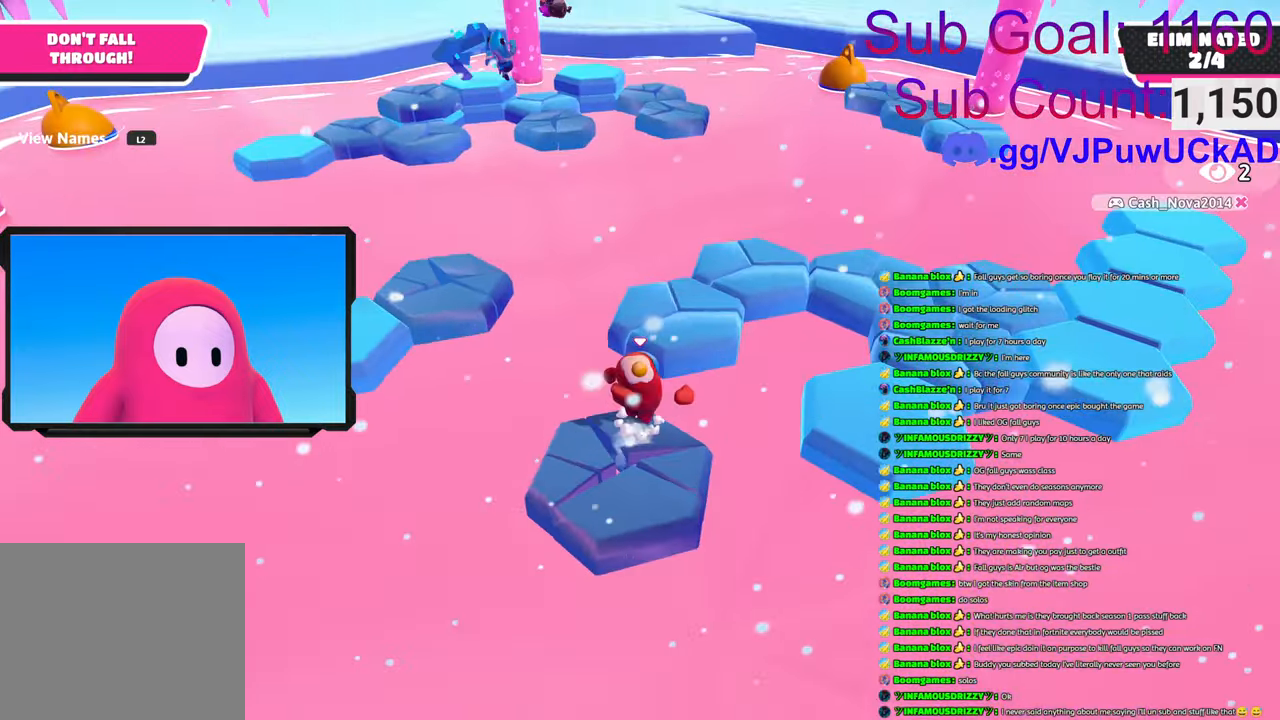
{"buttons": ["CROSS"], "left_stick": "down-left", "right_stick": "center", "events": [[133, "CROSS", "up"], [216, "CROSS", "down"], [300, "left_stick", "up-right"], [350, "CROSS", "up"], [416, "CROSS", "down"], [416, "left_stick", "center"], [500, "left_stick", "down-left"]]}
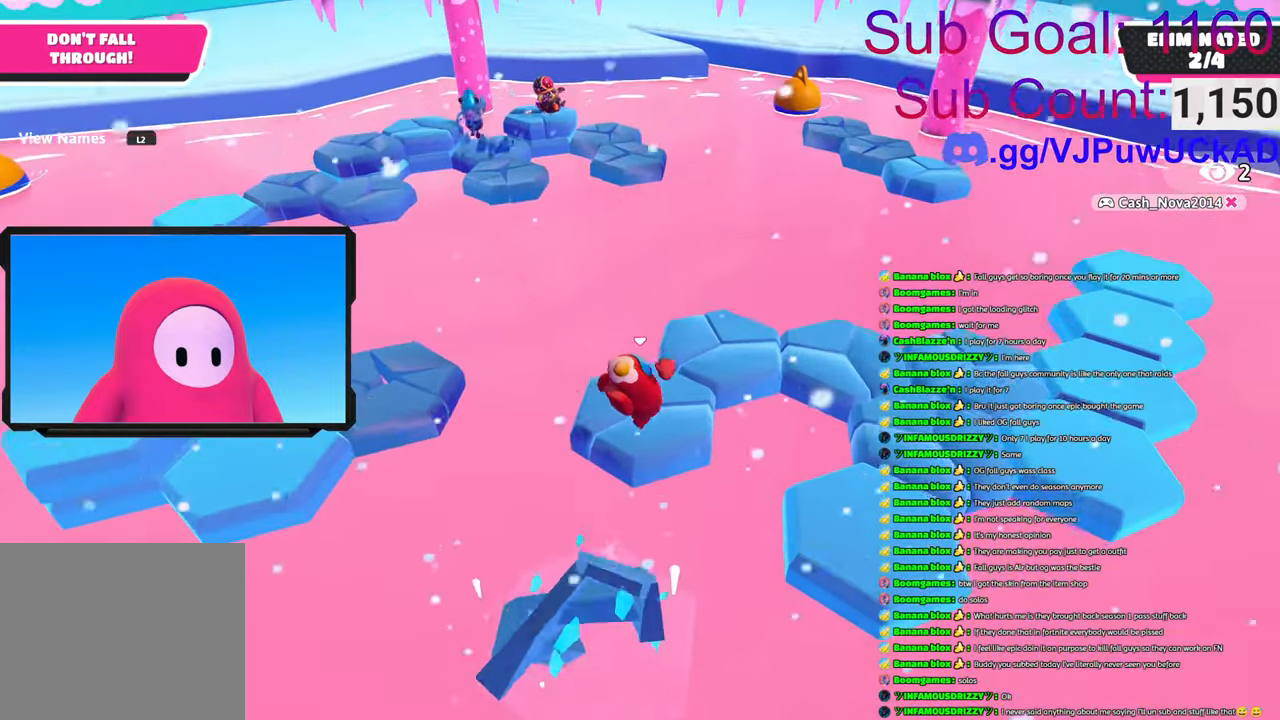
{"buttons": ["CROSS"], "left_stick": "center", "right_stick": "center", "events": [[16, "CROSS", "up"], [100, "CROSS", "down"], [133, "left_stick", "center"], [216, "CROSS", "up"], [250, "left_stick", "up-right"], [283, "CROSS", "down"], [350, "left_stick", "center"], [383, "CROSS", "up"], [483, "CROSS", "down"]]}
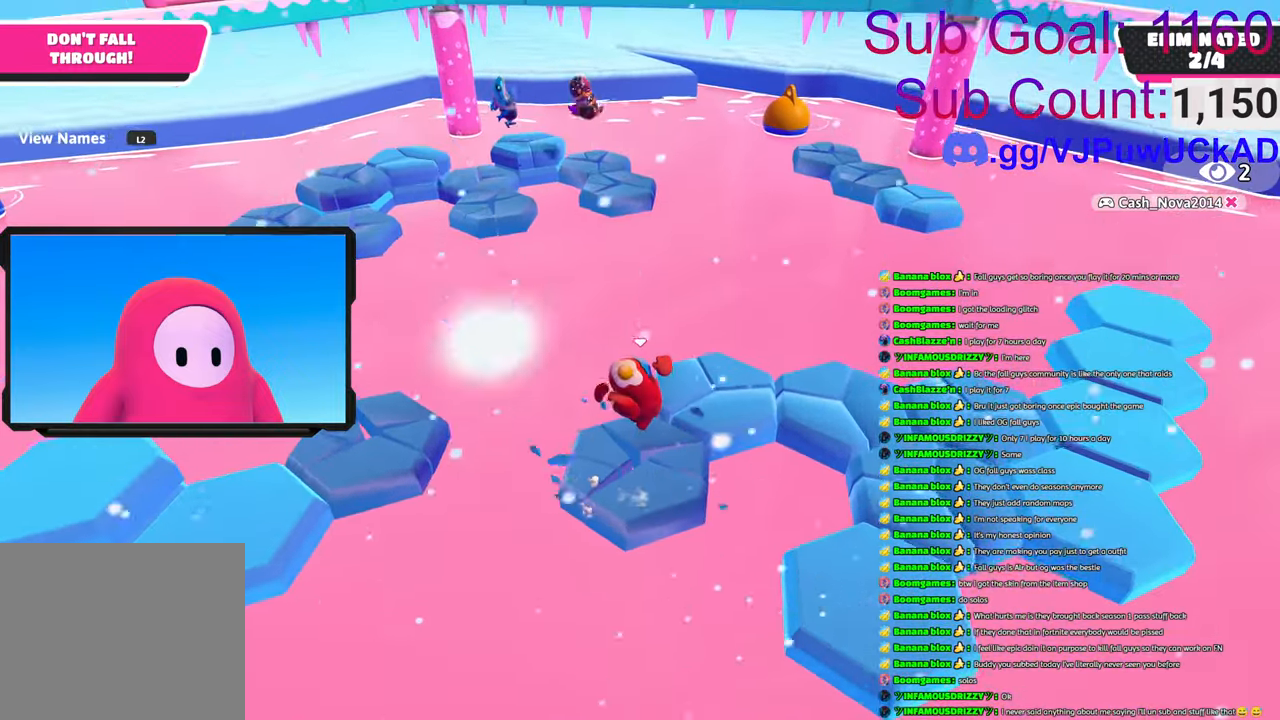
{"buttons": [], "left_stick": "center", "right_stick": "center", "events": [[100, "CROSS", "up"], [166, "CROSS", "down"], [283, "CROSS", "up"], [350, "CROSS", "down"], [483, "CROSS", "up"]]}
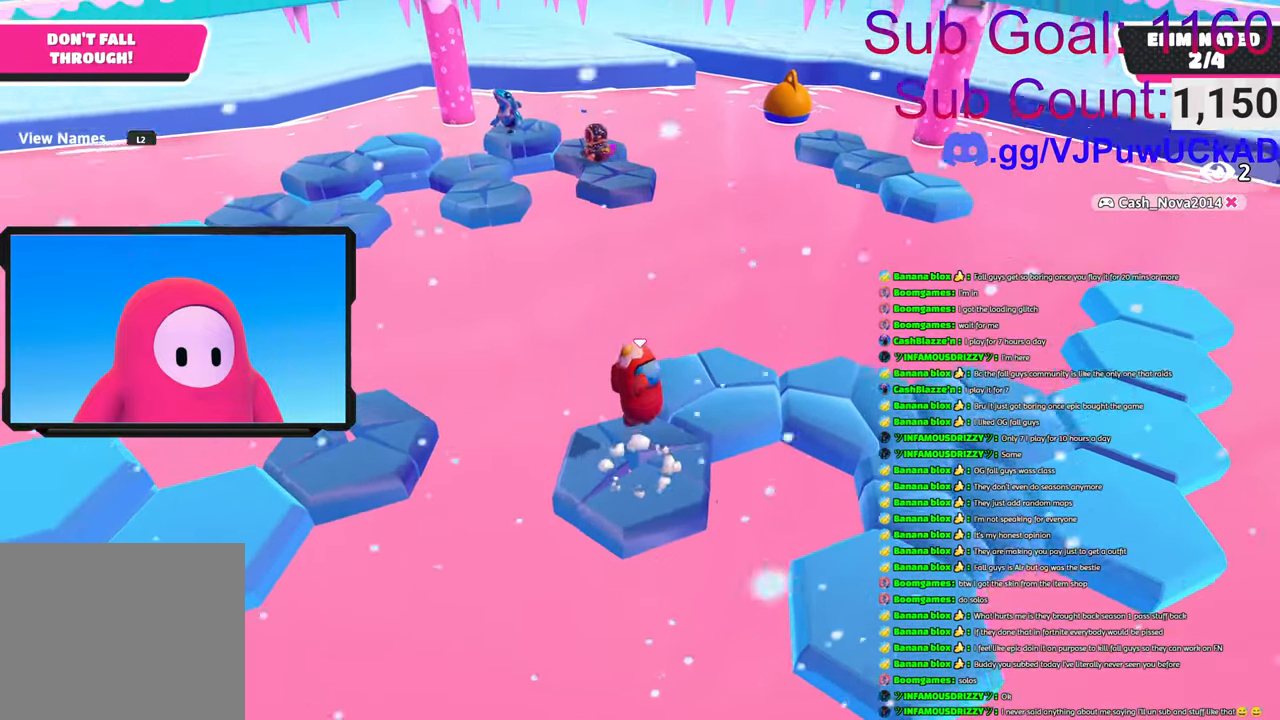
{"buttons": [], "left_stick": "up-right", "right_stick": "center", "events": [[83, "CROSS", "down"], [183, "CROSS", "up"], [233, "left_stick", "up-right"]]}
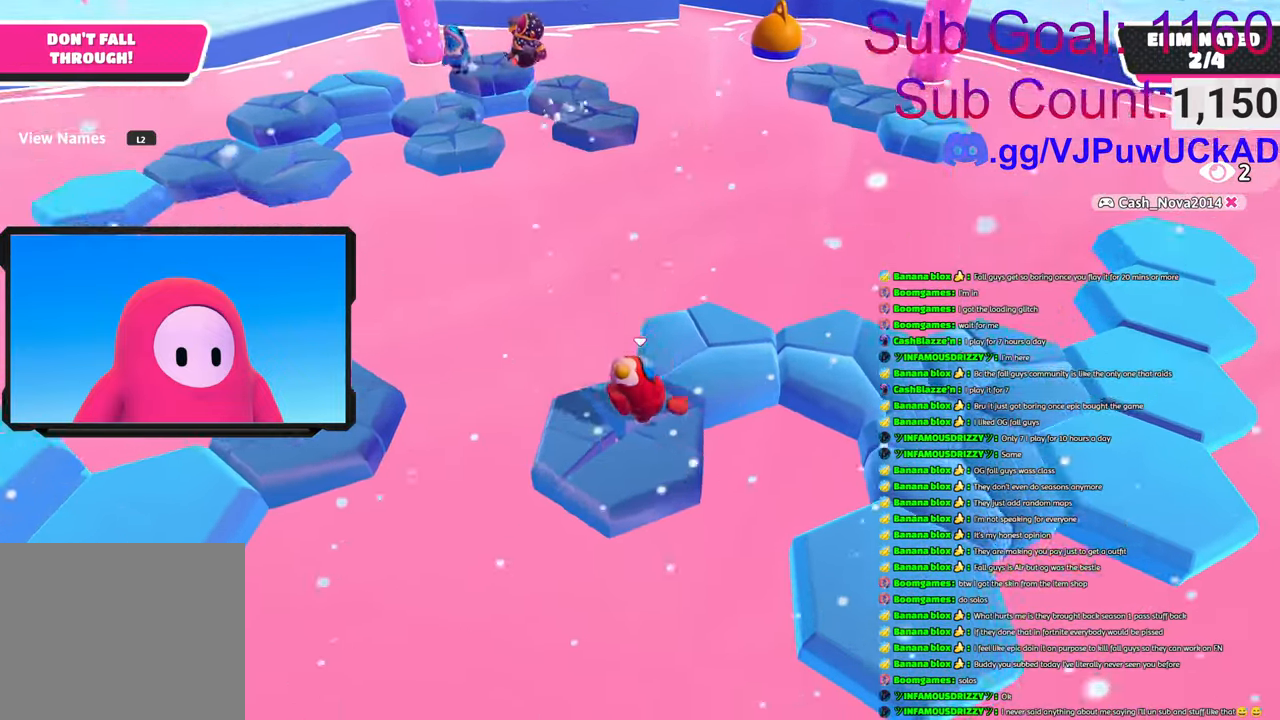
{"buttons": [], "left_stick": "down", "right_stick": "right", "events": [[66, "CROSS", "down"], [183, "CROSS", "up"], [216, "left_stick", "up"], [383, "left_stick", "center"], [400, "right_stick", "right"], [450, "left_stick", "down"]]}
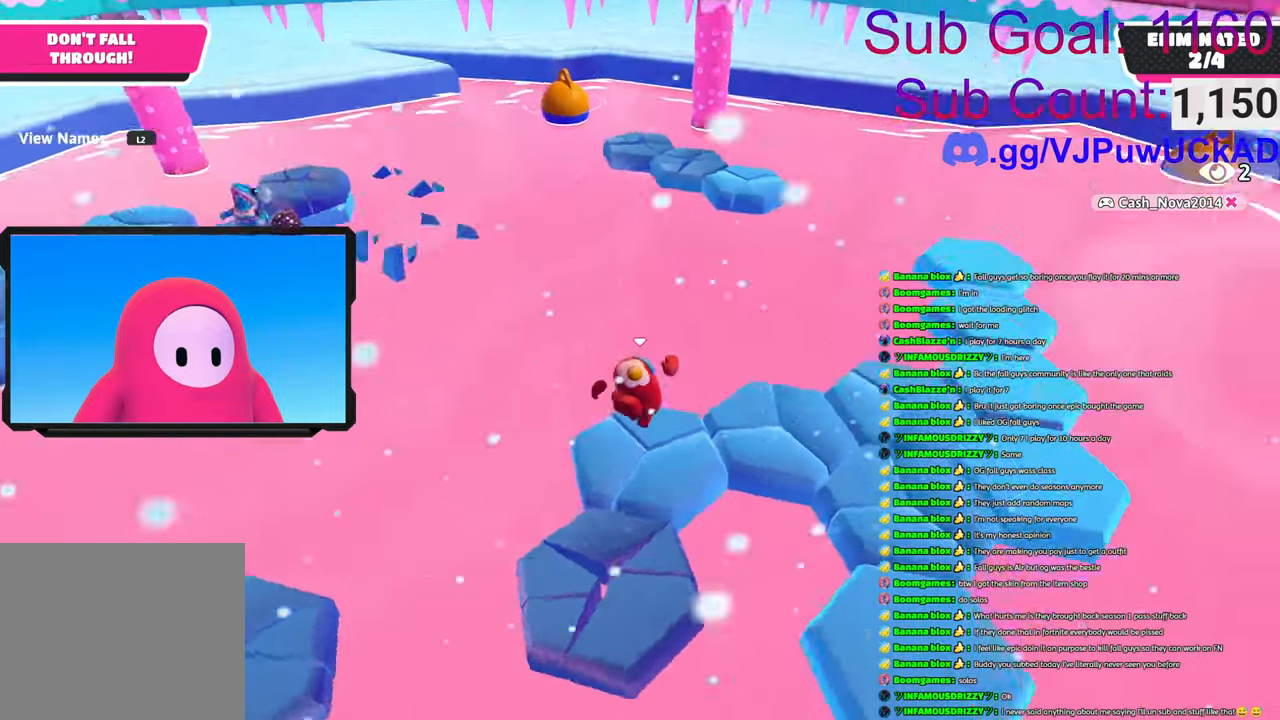
{"buttons": ["CROSS"], "left_stick": "center", "right_stick": "center", "events": [[66, "left_stick", "center"], [100, "CROSS", "down"], [150, "right_stick", "center"], [216, "CROSS", "up"], [283, "CROSS", "down"], [383, "CROSS", "up"], [450, "CROSS", "down"]]}
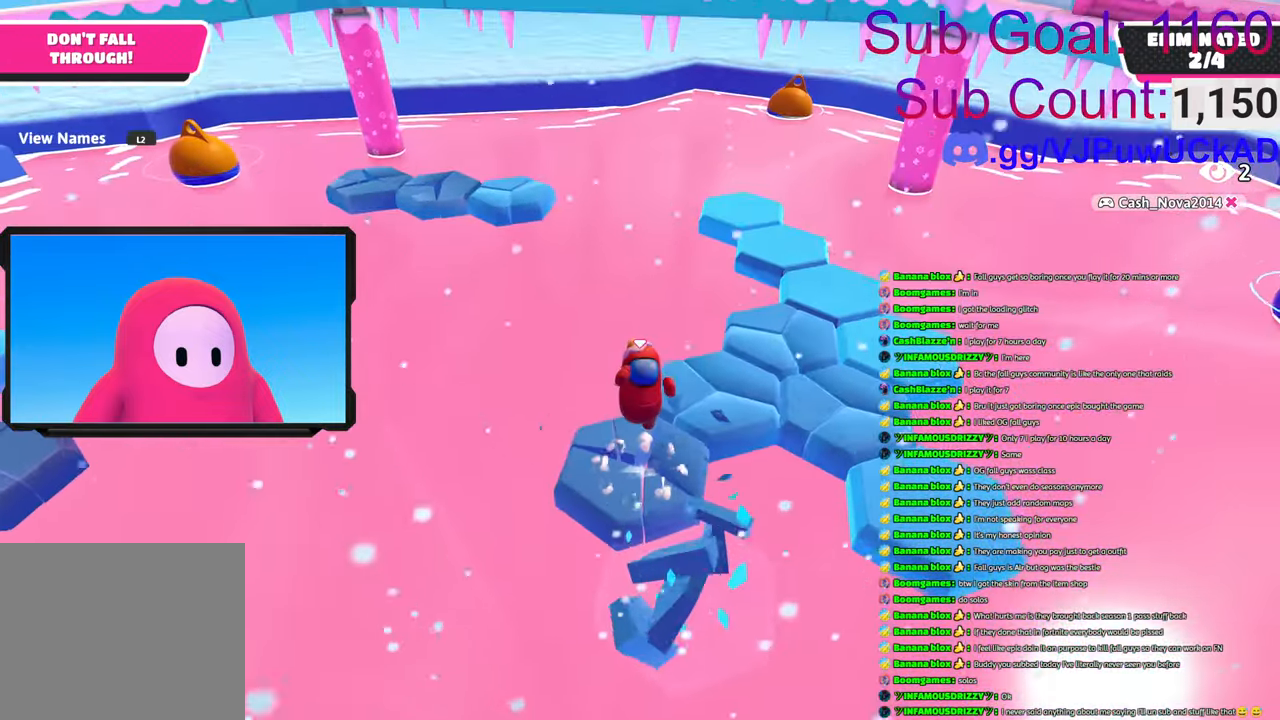
{"buttons": [], "left_stick": "up", "right_stick": "center", "events": [[83, "CROSS", "up"], [150, "CROSS", "down"], [283, "CROSS", "up"], [333, "CROSS", "down"], [416, "left_stick", "up"], [466, "CROSS", "up"]]}
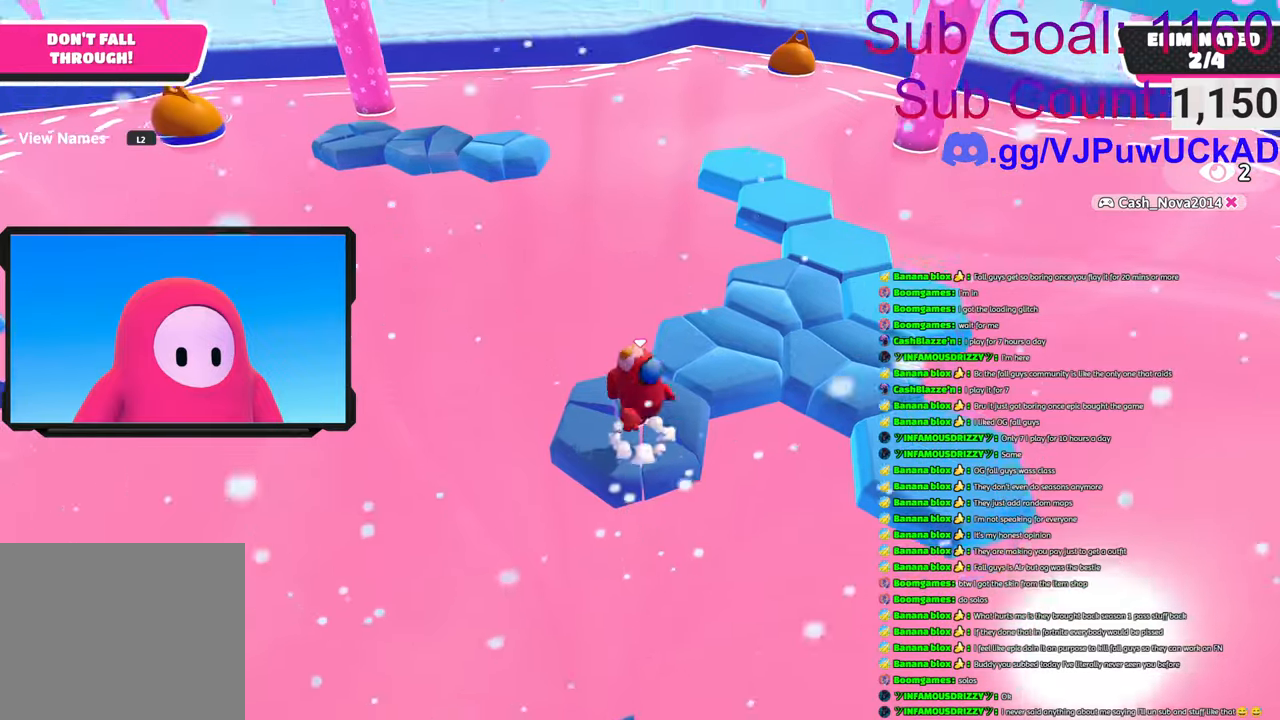
{"buttons": ["CROSS"], "left_stick": "up-right", "right_stick": "center", "events": [[50, "CROSS", "down"], [166, "CROSS", "up"], [166, "left_stick", "center"], [283, "CROSS", "down"], [366, "CROSS", "up"], [383, "left_stick", "up-right"], [466, "CROSS", "down"]]}